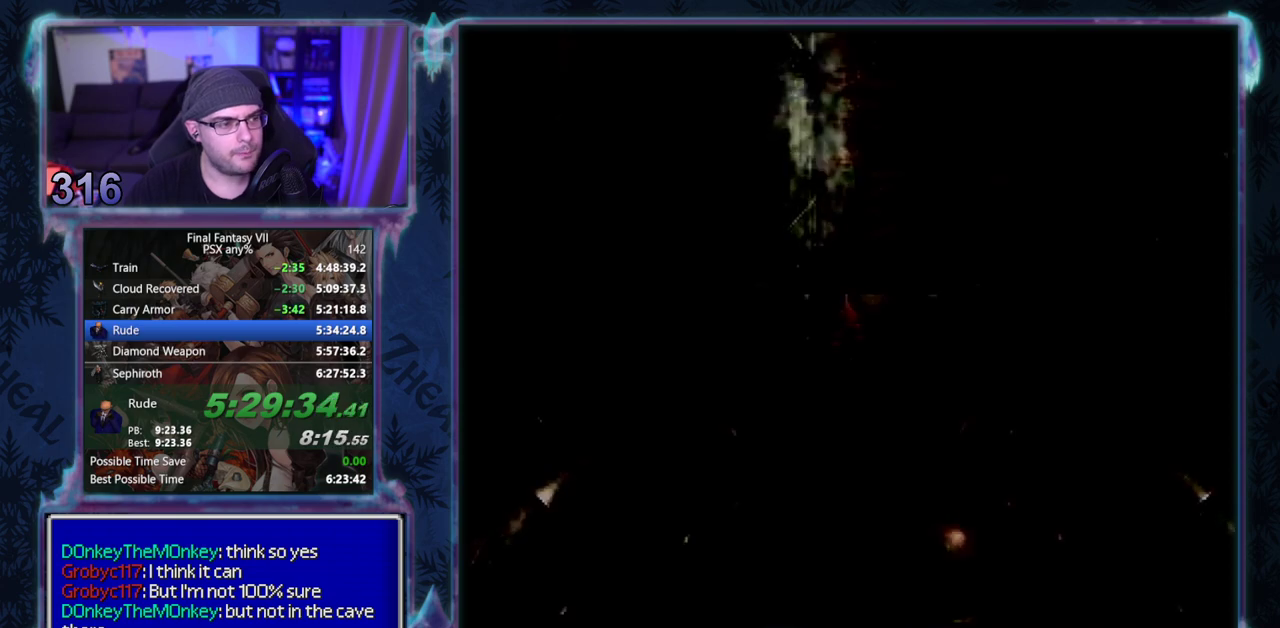
Gameplay with a controller (PlayStation layout); each line is a JSON object with the inputs held at the frame after it. "events" lists button and stick changes between this image and that frame as [ms after this image, input, new state], when the widget could be followed in between. Not read: L3 R3 right_stick.
{"buttons": [], "left_stick": "center", "events": []}
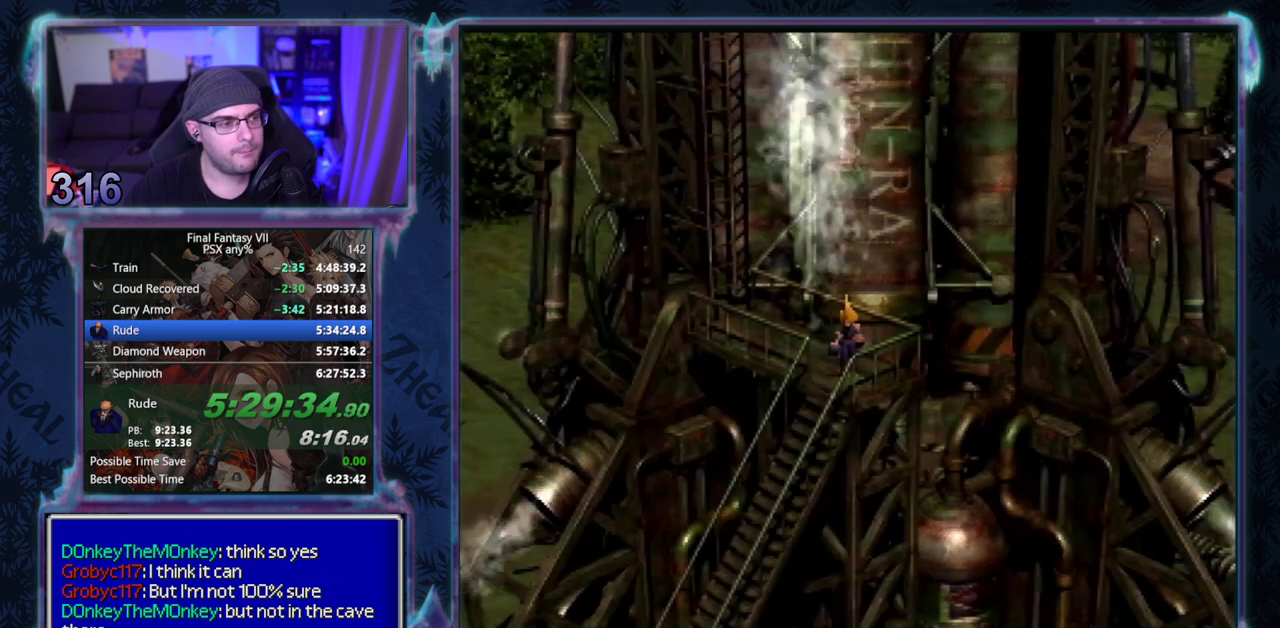
{"buttons": ["CIRCLE"], "left_stick": "center"}
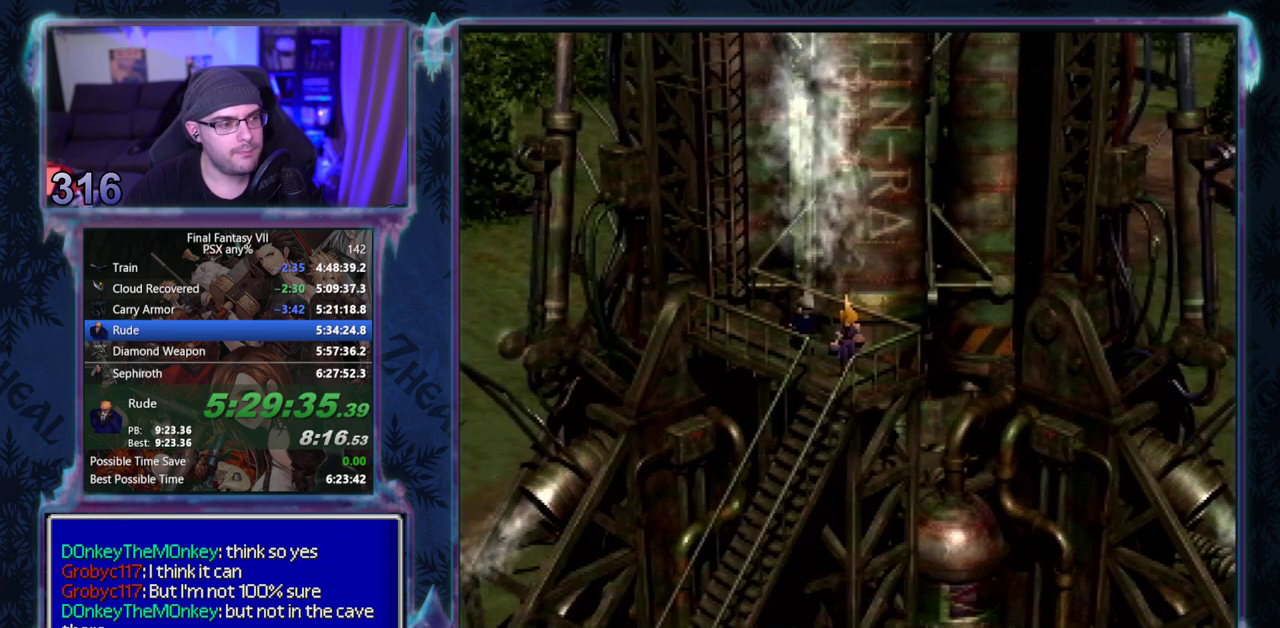
{"buttons": ["CIRCLE"], "left_stick": "center", "events": []}
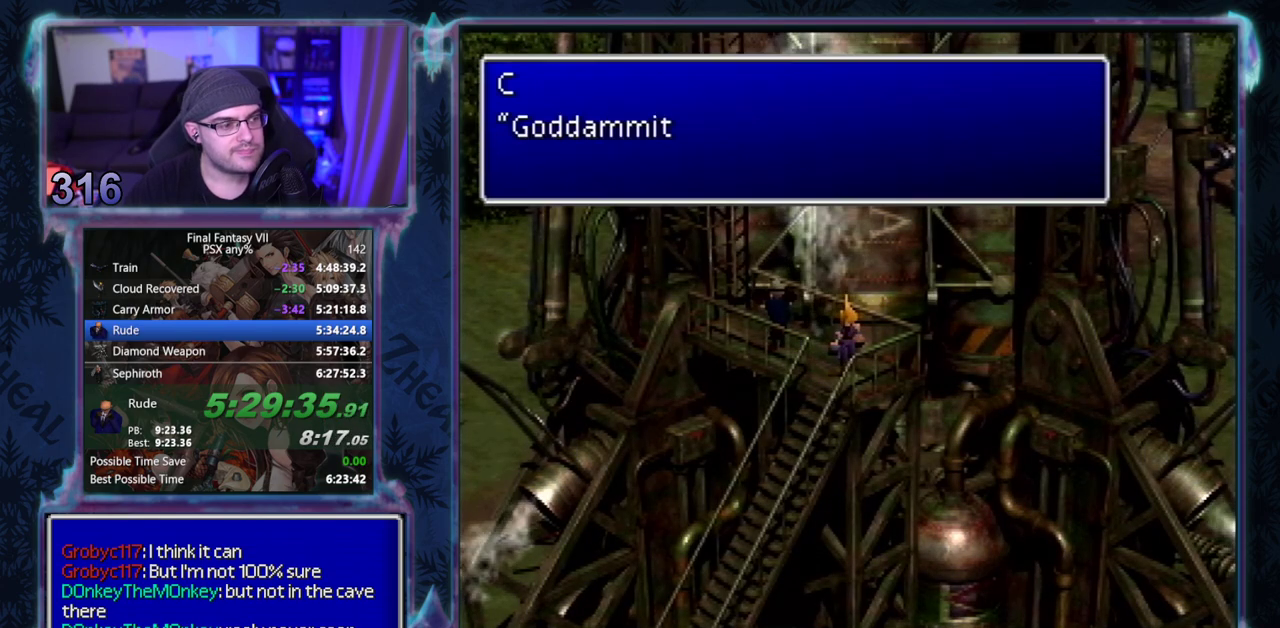
{"buttons": ["CIRCLE"], "left_stick": "center", "events": []}
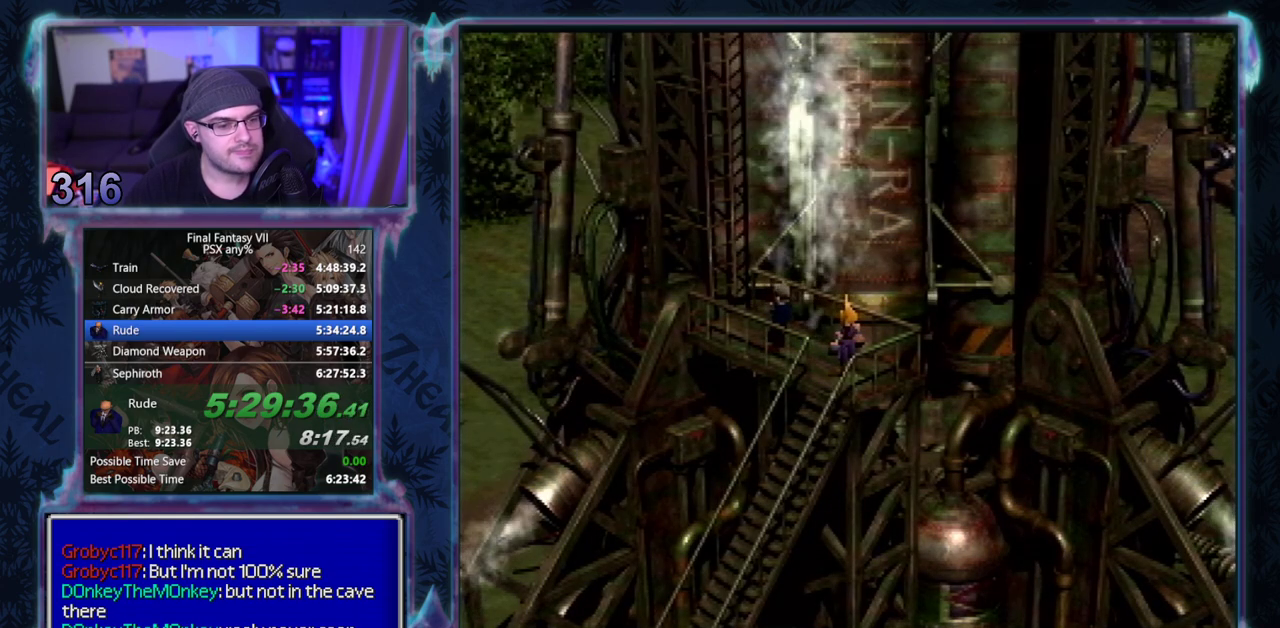
{"buttons": [], "left_stick": "center"}
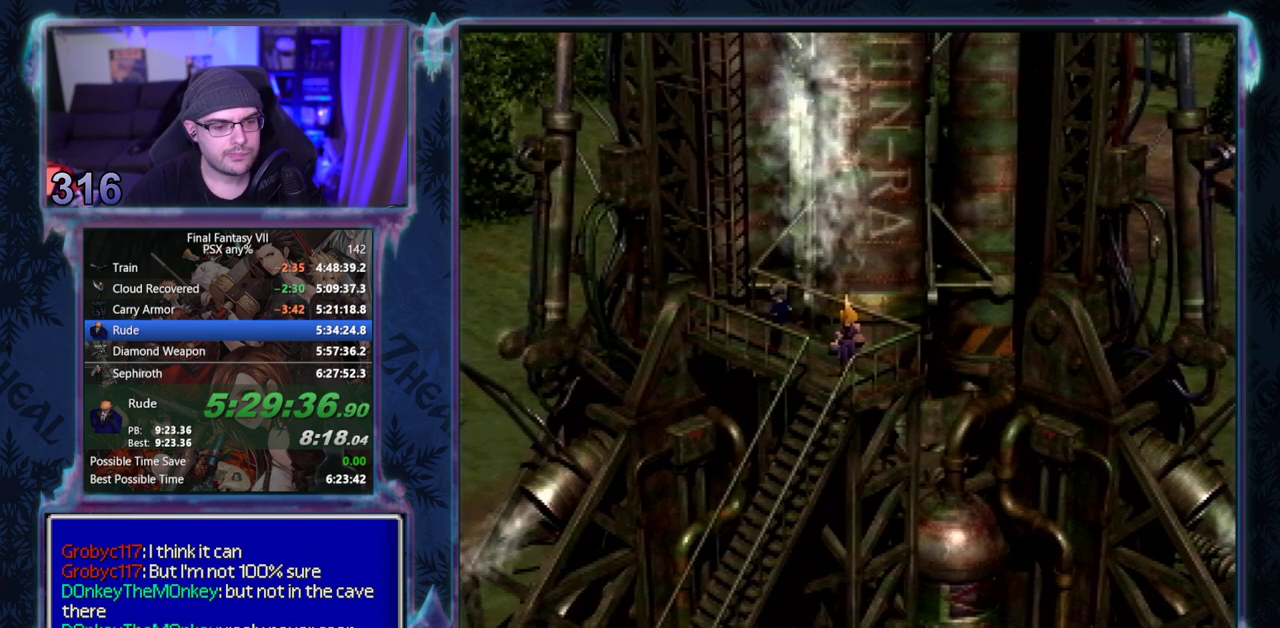
{"buttons": [], "left_stick": "center", "events": []}
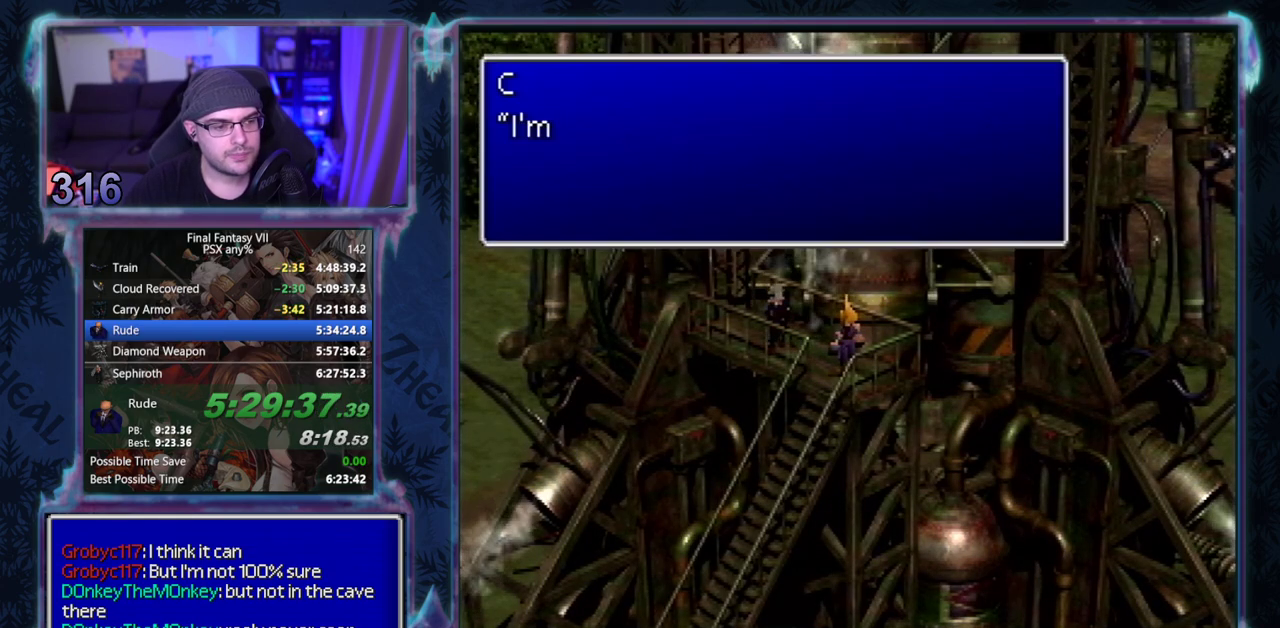
{"buttons": ["CIRCLE"], "left_stick": "center", "events": [[50, "CIRCLE", "down"], [183, "CIRCLE", "up"], [300, "CIRCLE", "down"], [433, "CIRCLE", "up"], [483, "CIRCLE", "down"]]}
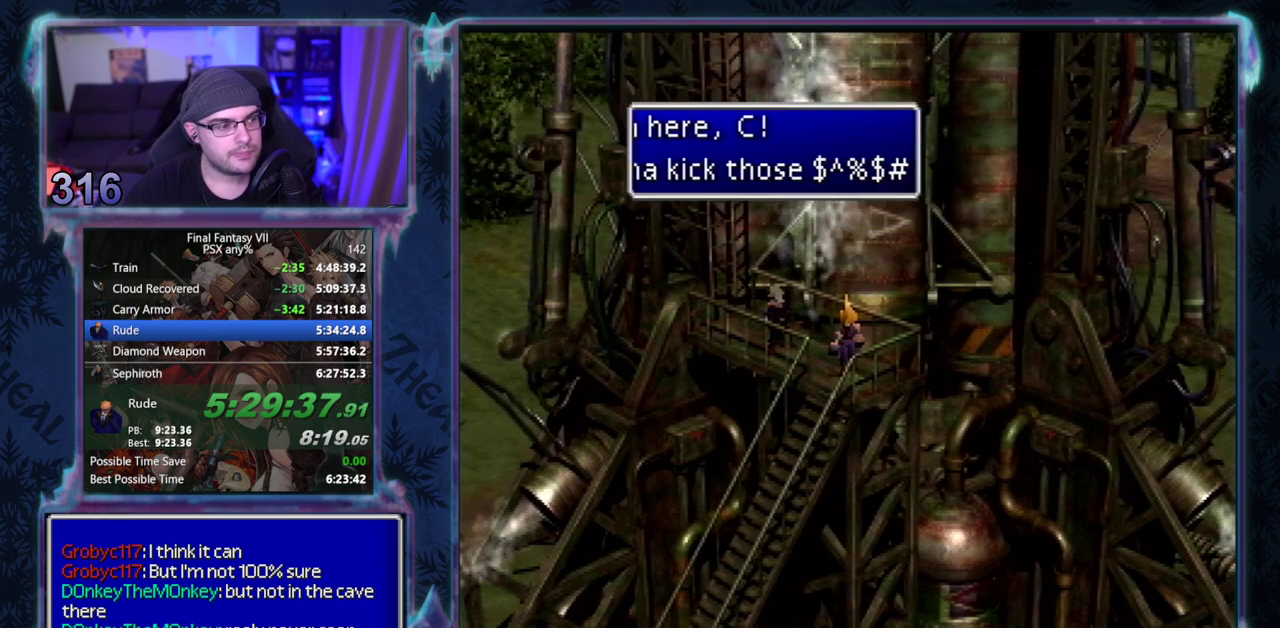
{"buttons": [], "left_stick": "center", "events": [[17, "CIRCLE", "up"], [67, "CIRCLE", "down"], [367, "CIRCLE", "up"]]}
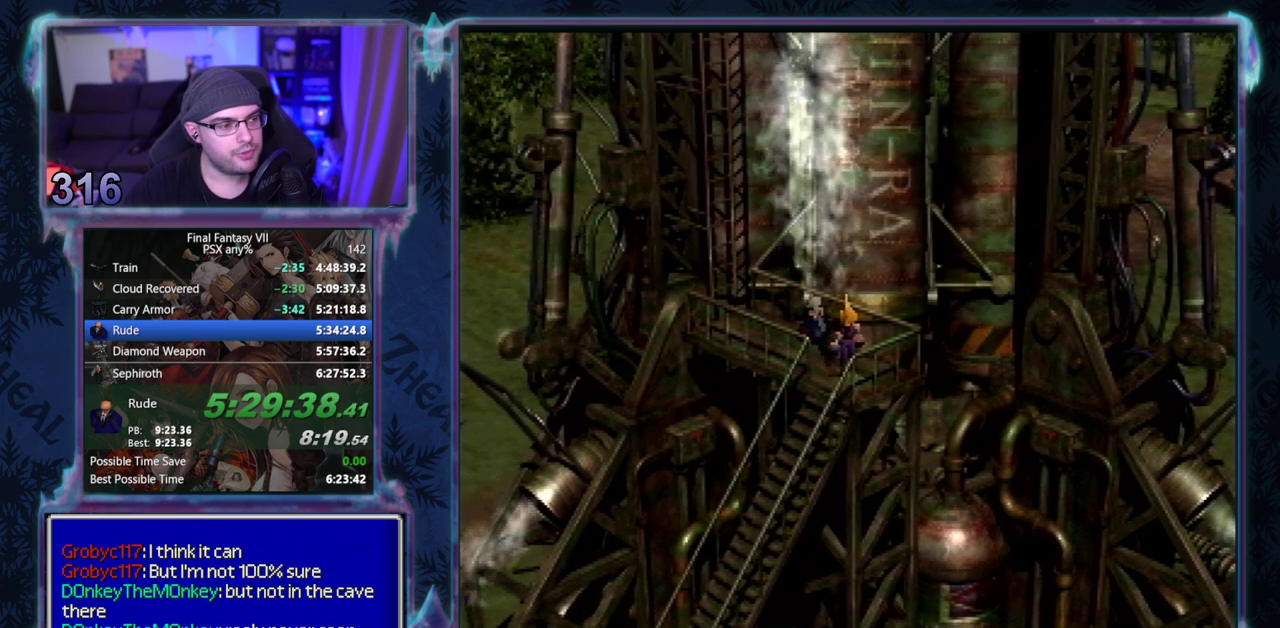
{"buttons": ["CROSS", "DPAD_UP"], "left_stick": "center", "events": [[200, "CROSS", "down"], [217, "DPAD_UP", "down"]]}
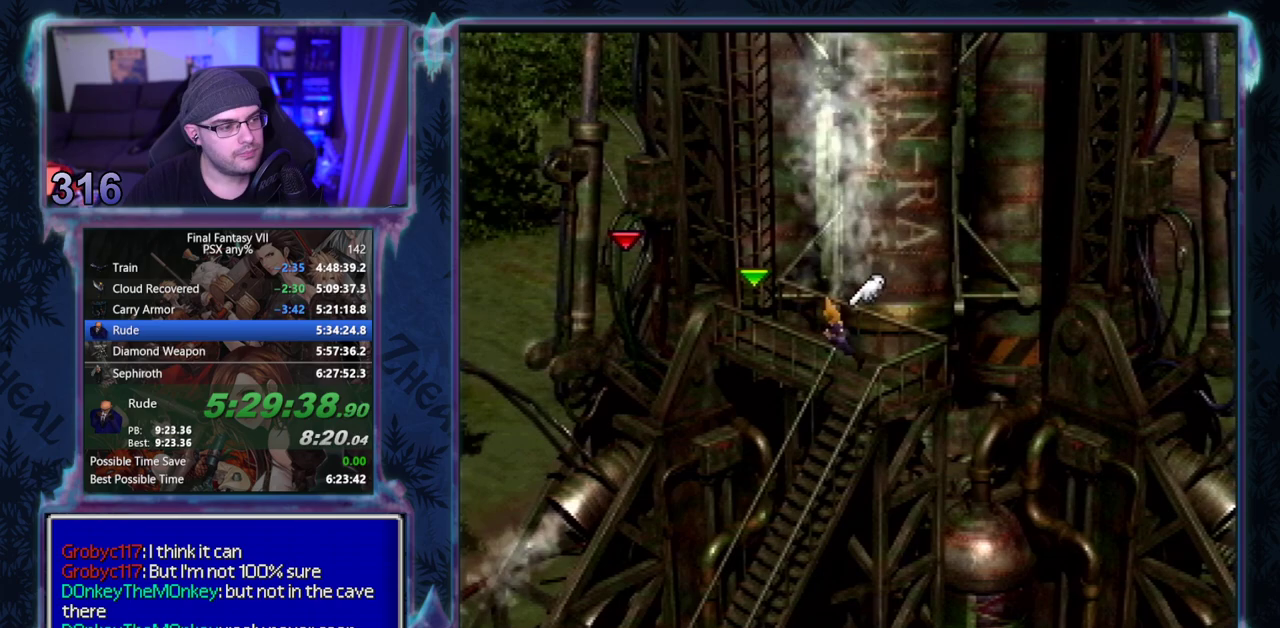
{"buttons": ["CROSS", "DPAD_UP"], "left_stick": "center", "events": []}
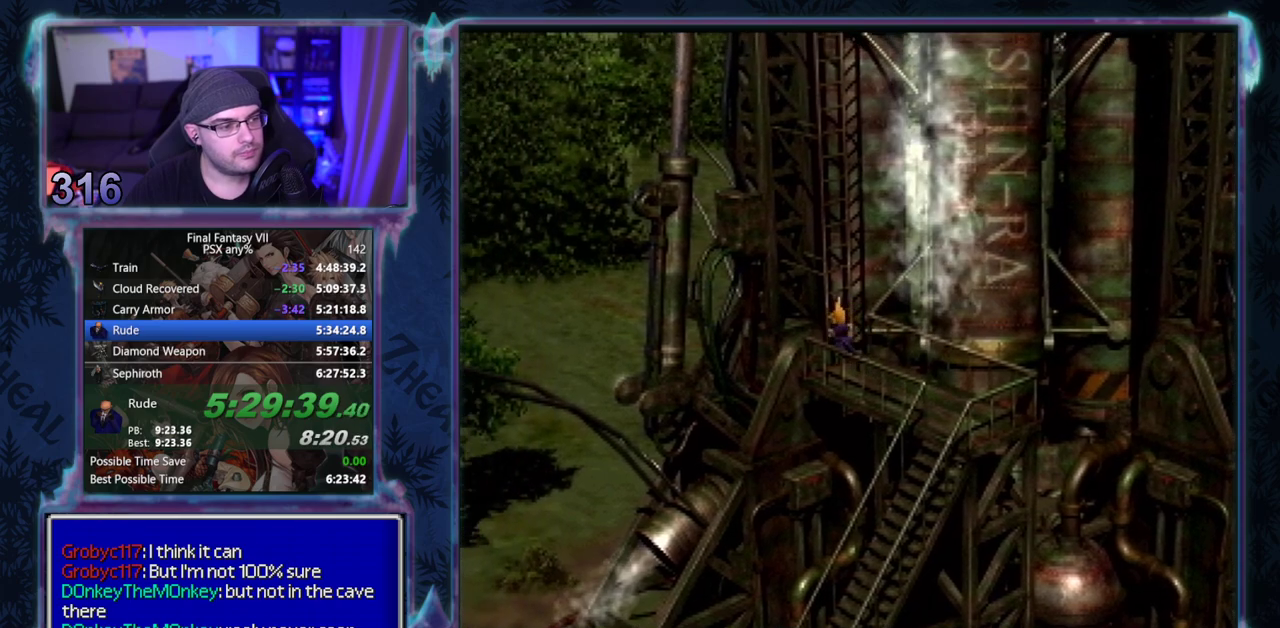
{"buttons": ["CROSS", "DPAD_UP"], "left_stick": "center", "events": []}
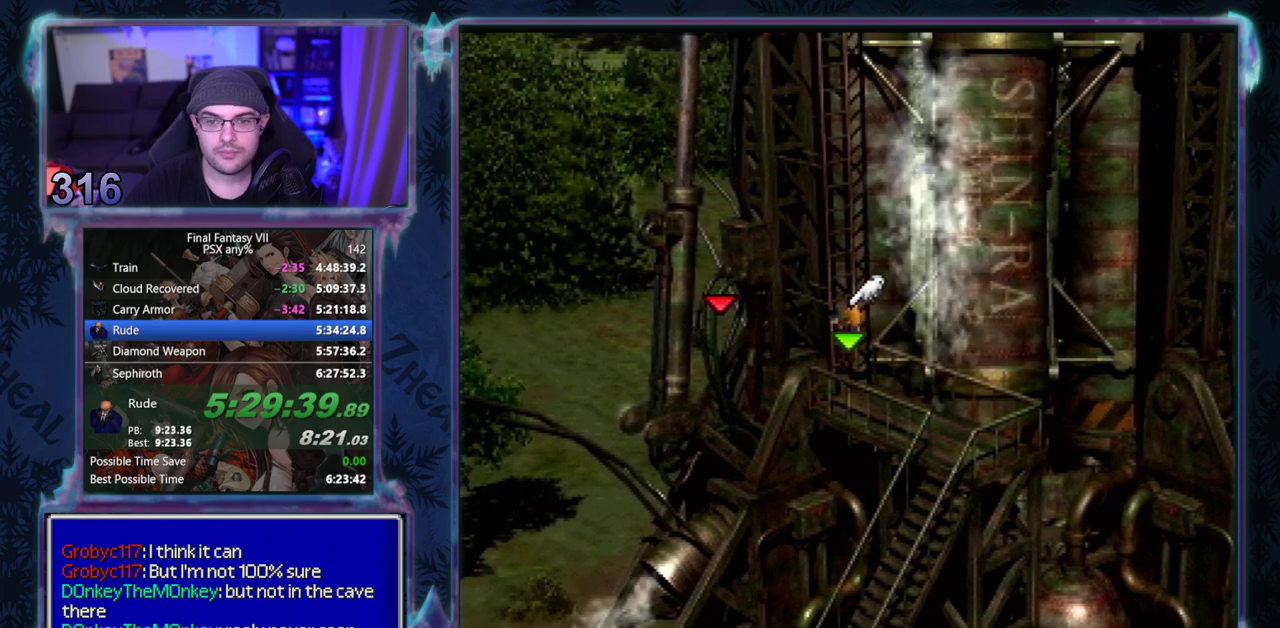
{"buttons": ["CROSS", "DPAD_UP"], "left_stick": "center", "events": []}
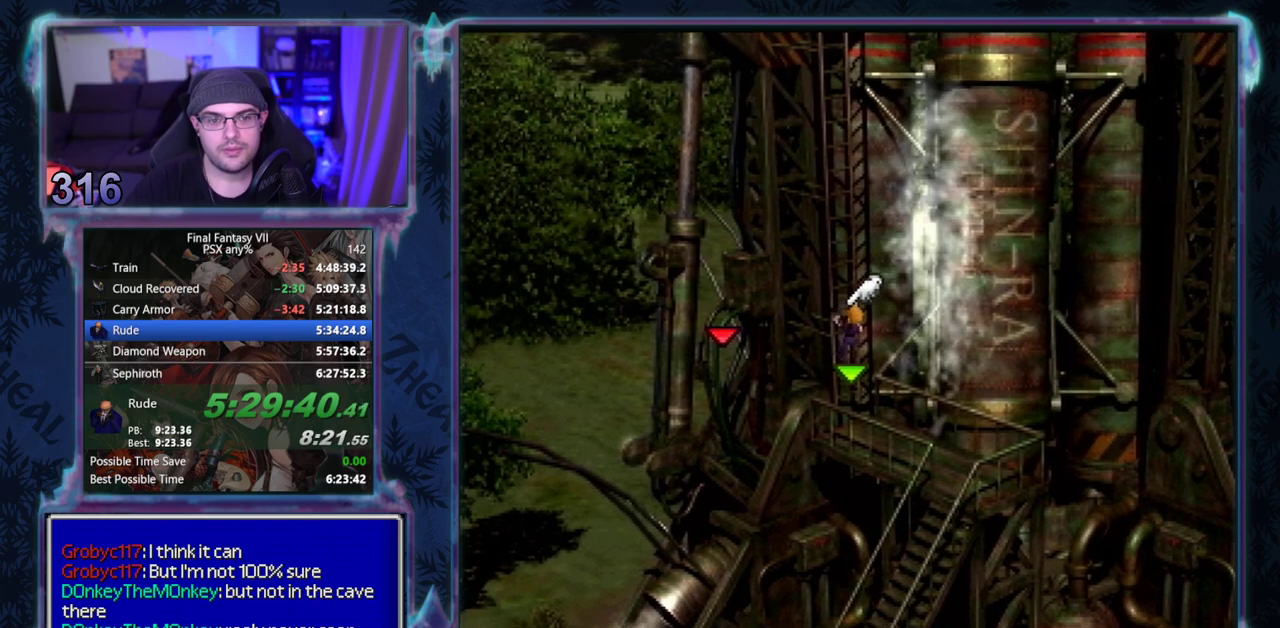
{"buttons": ["CROSS", "DPAD_UP"], "left_stick": "center", "events": []}
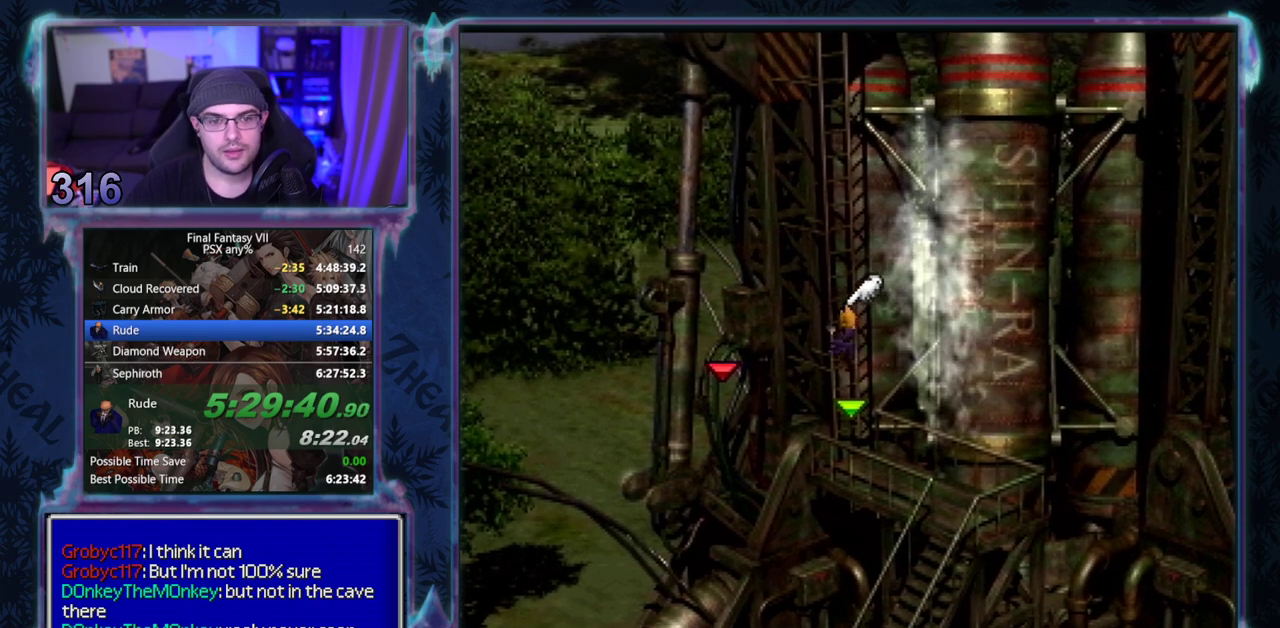
{"buttons": ["DPAD_UP"], "left_stick": "center", "events": [[33, "CROSS", "up"]]}
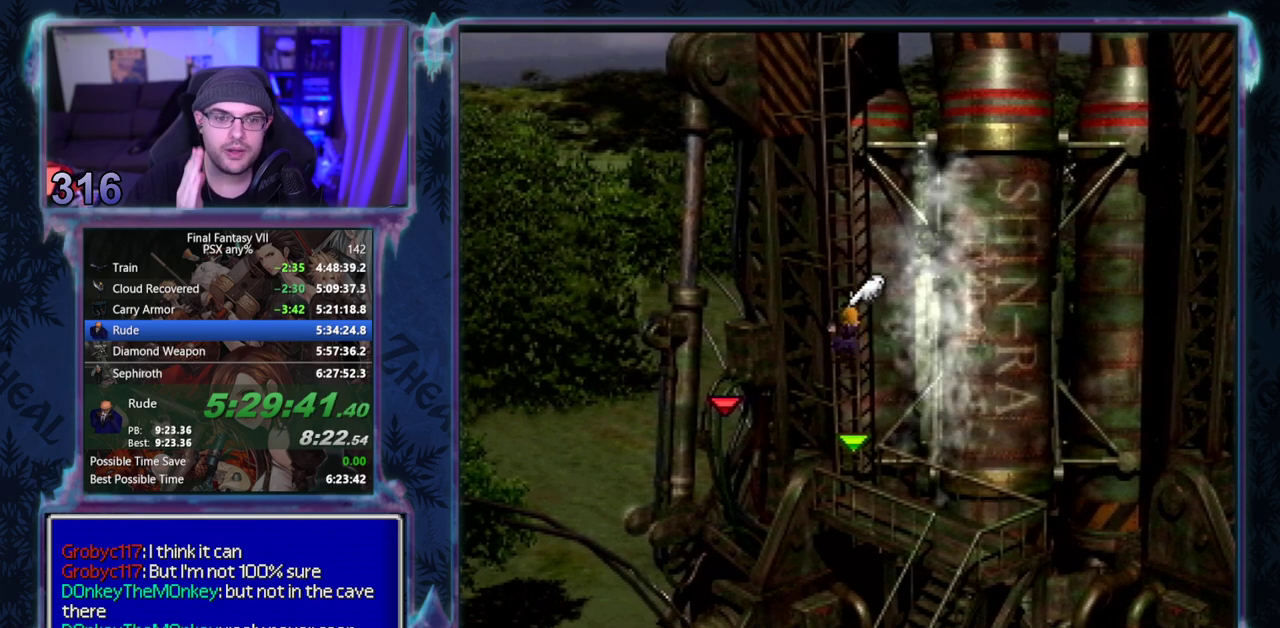
{"buttons": ["DPAD_UP"], "left_stick": "center", "events": []}
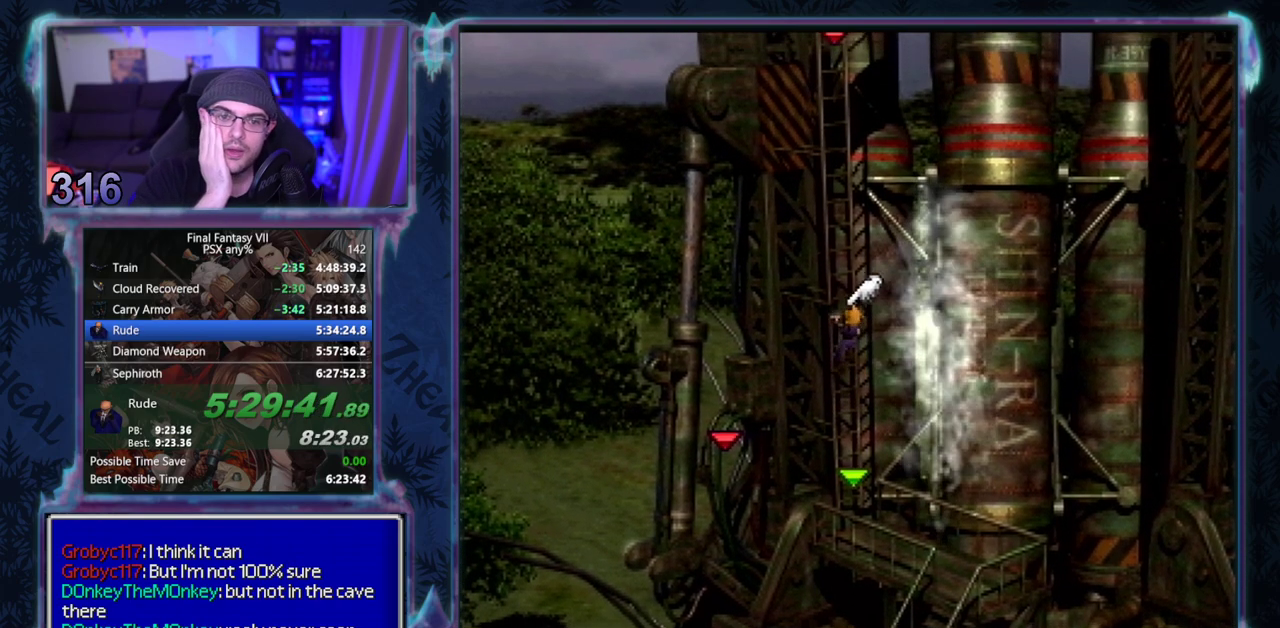
{"buttons": ["DPAD_UP"], "left_stick": "center", "events": []}
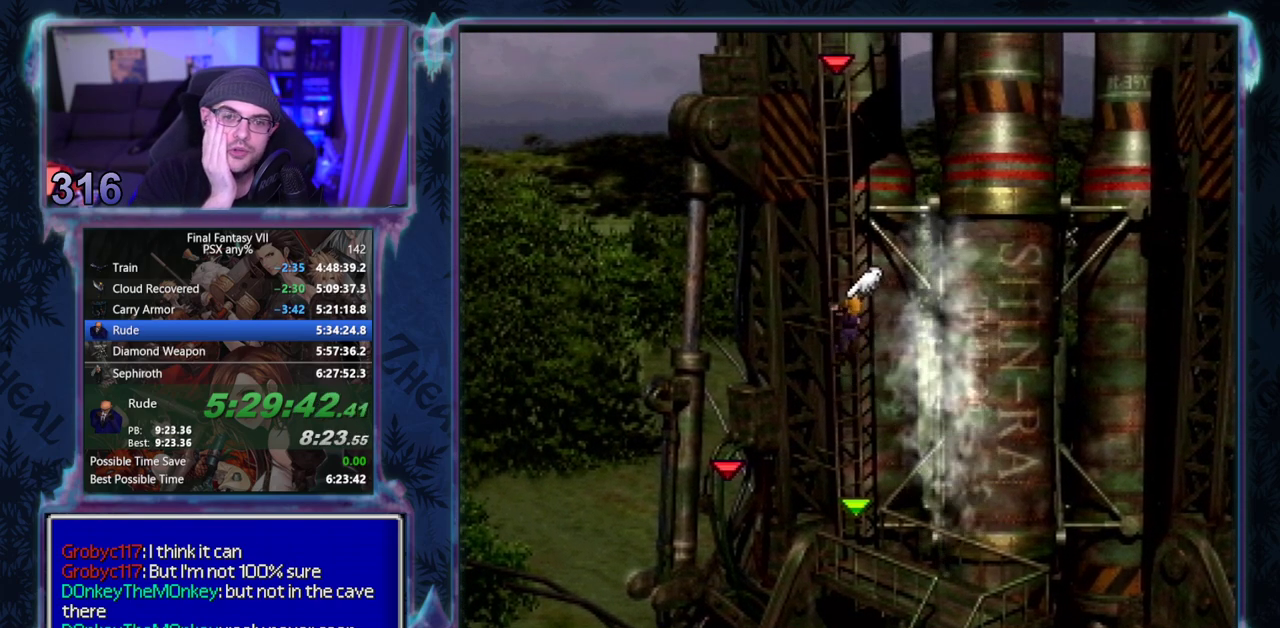
{"buttons": ["DPAD_UP"], "left_stick": "center", "events": []}
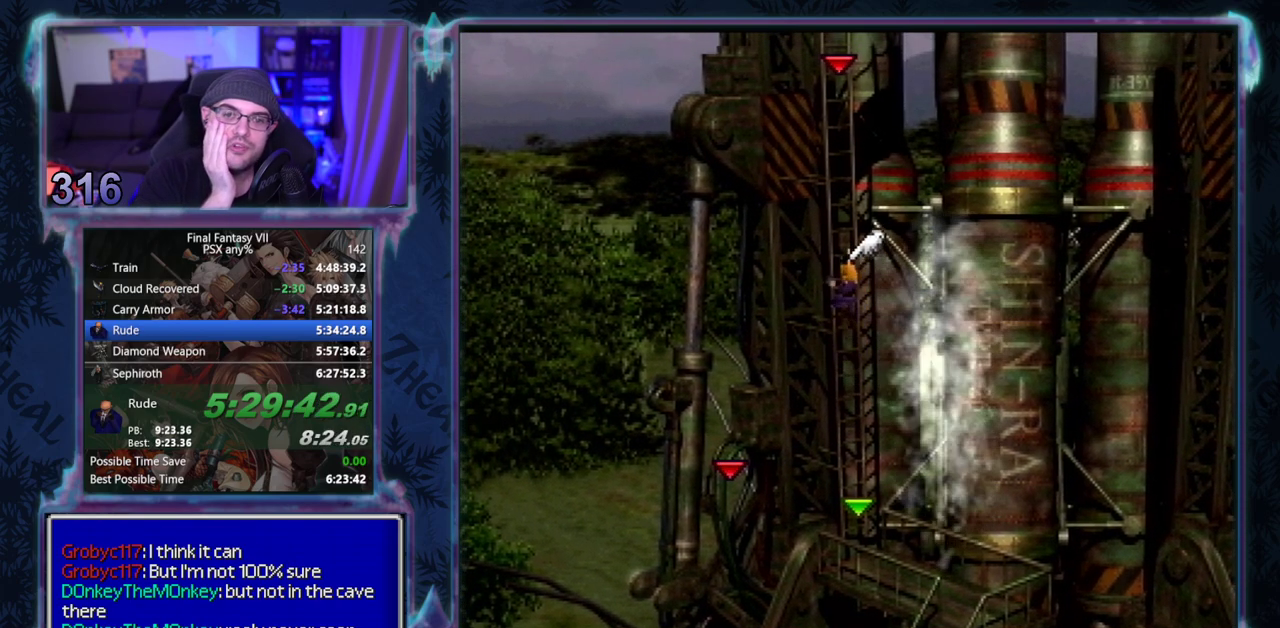
{"buttons": ["DPAD_UP"], "left_stick": "center", "events": []}
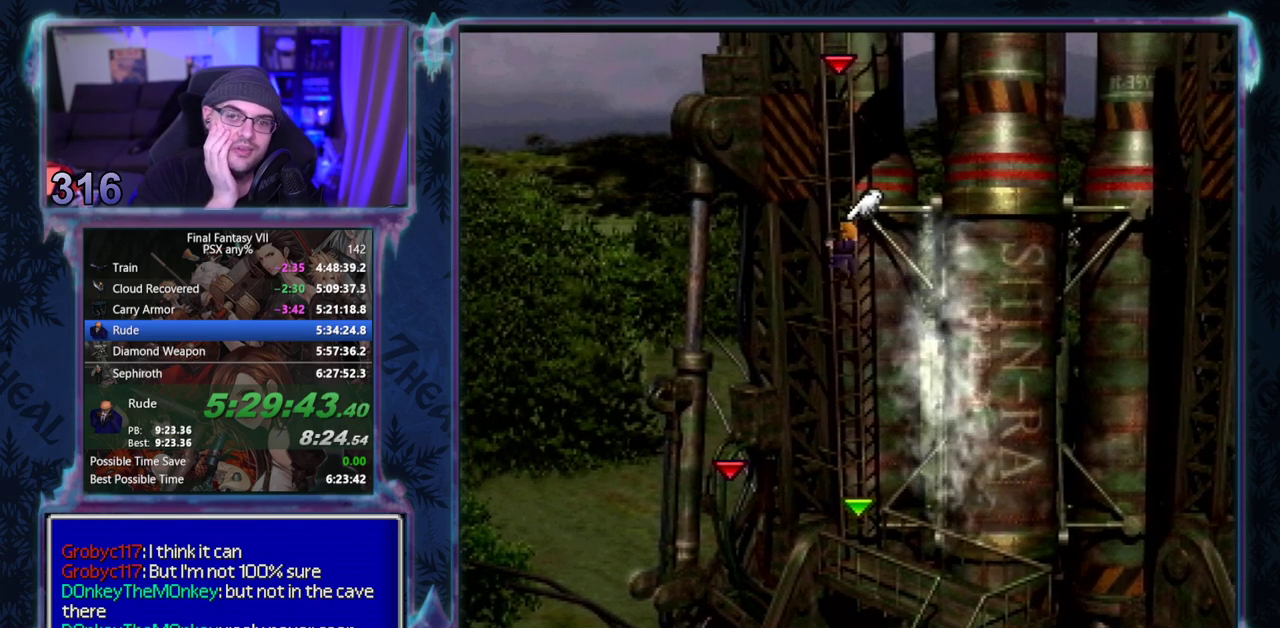
{"buttons": ["DPAD_UP"], "left_stick": "center", "events": []}
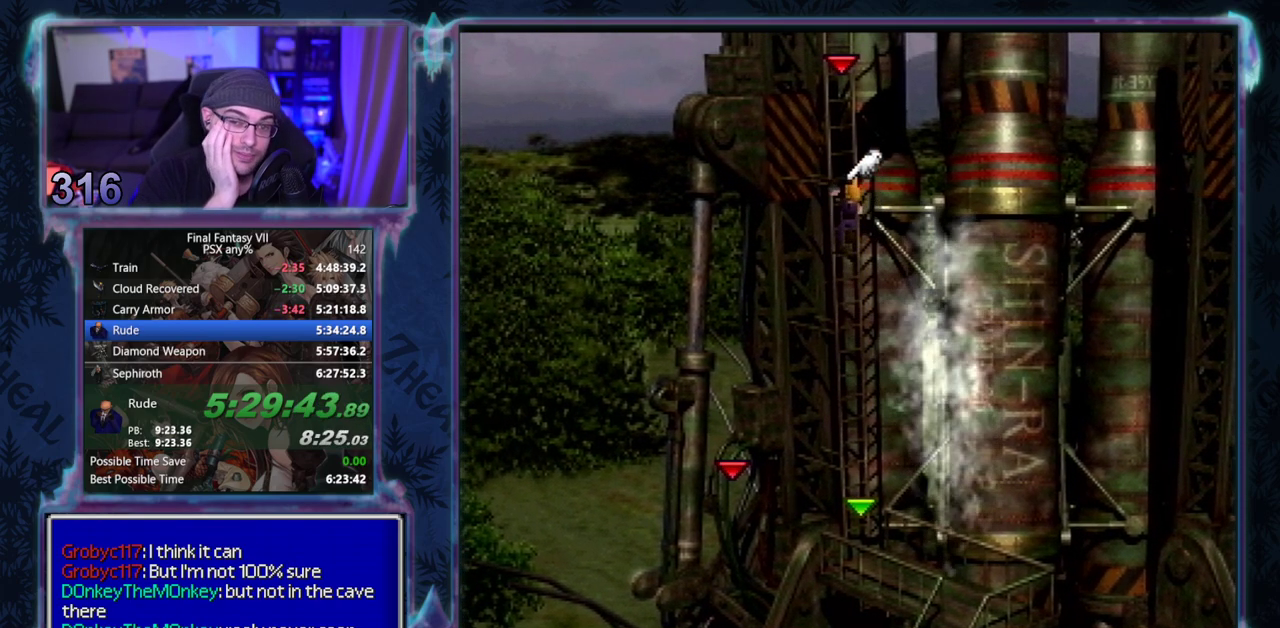
{"buttons": ["DPAD_UP"], "left_stick": "center", "events": []}
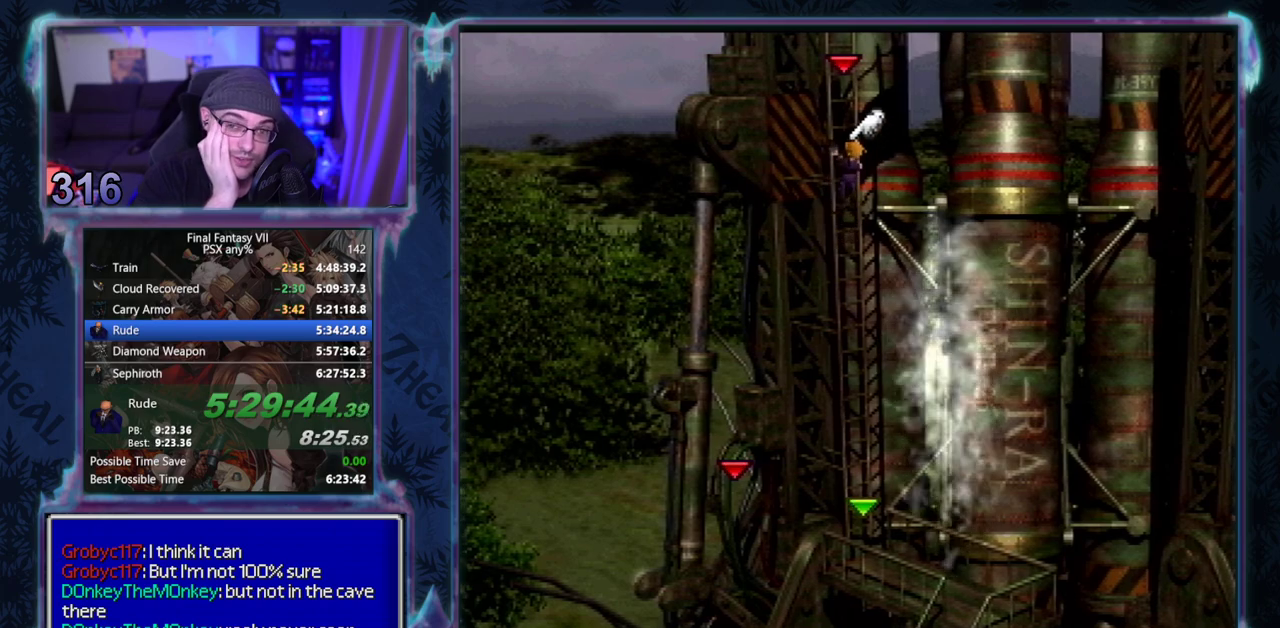
{"buttons": ["DPAD_UP"], "left_stick": "center", "events": []}
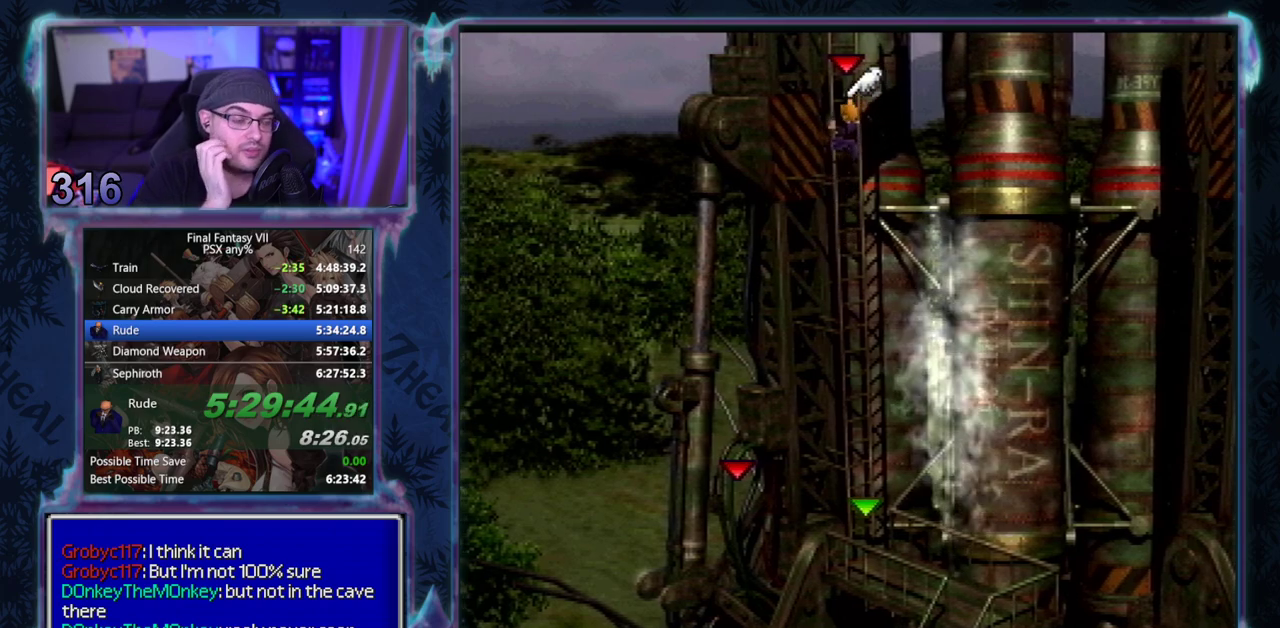
{"buttons": ["DPAD_UP"], "left_stick": "center", "events": []}